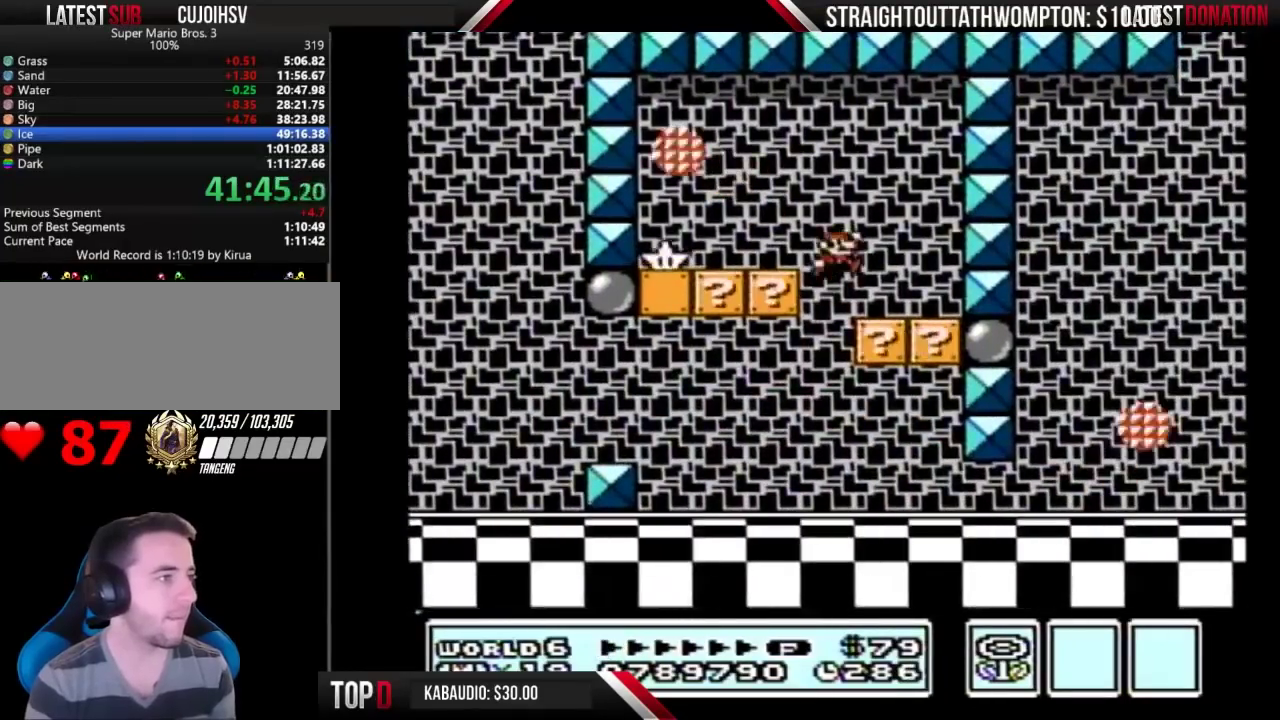
Gameplay with a controller (Nintendo layout); each line is a JSON object with the inputs held at the frame after it. "events" lists button and stick changes between this image and that frame as [ms after this image, input, new state], when the widget could be followed in between. Not read: L3 R3.
{"buttons": ["B"], "events": [[33, "A", "up"], [167, "DPAD_RIGHT", "up"], [200, "DPAD_LEFT", "down"], [333, "DPAD_LEFT", "up"]]}
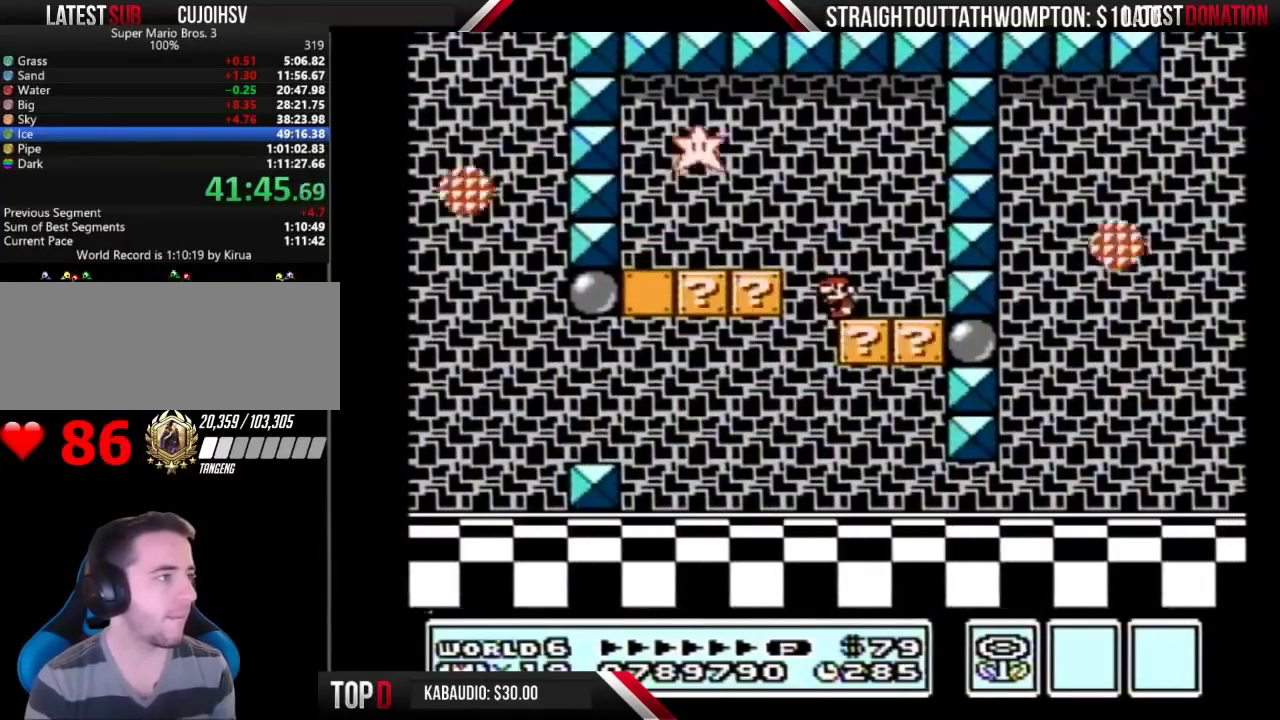
{"buttons": ["B"], "events": [[167, "A", "down"], [200, "DPAD_LEFT", "down"], [233, "A", "up"], [333, "DPAD_LEFT", "up"]]}
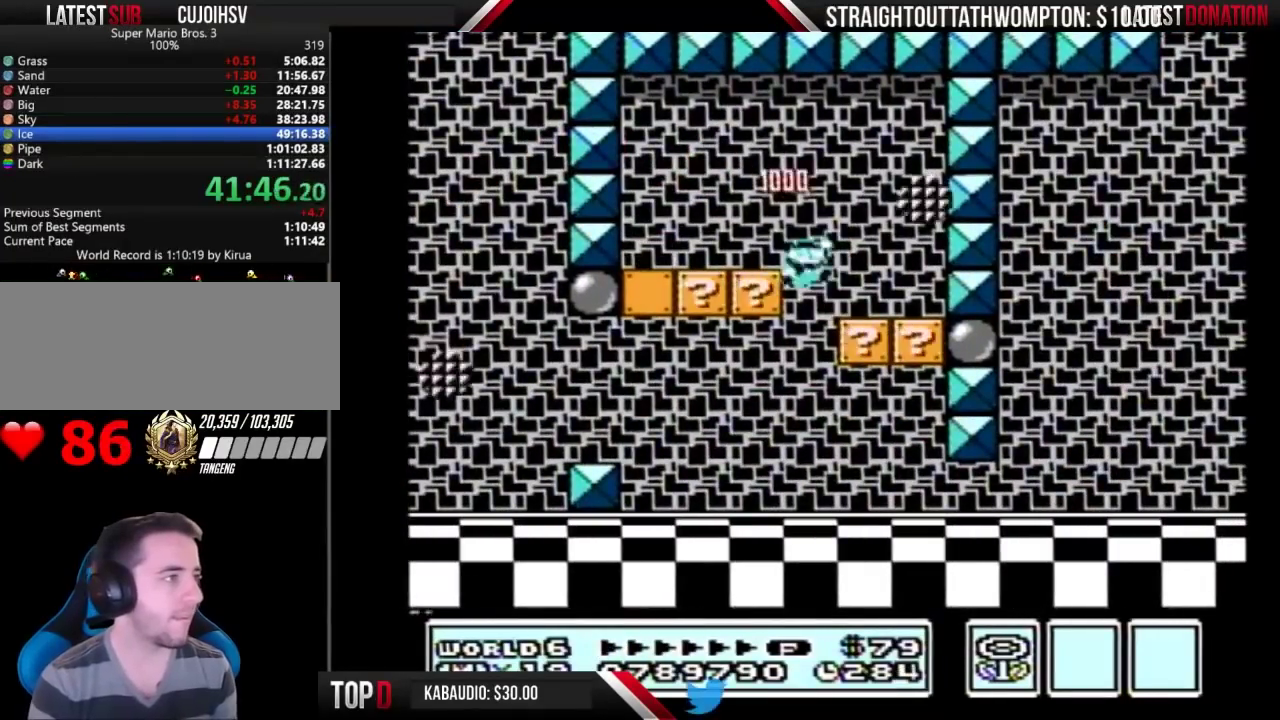
{"buttons": ["B", "DPAD_RIGHT"], "events": [[67, "DPAD_RIGHT", "down"]]}
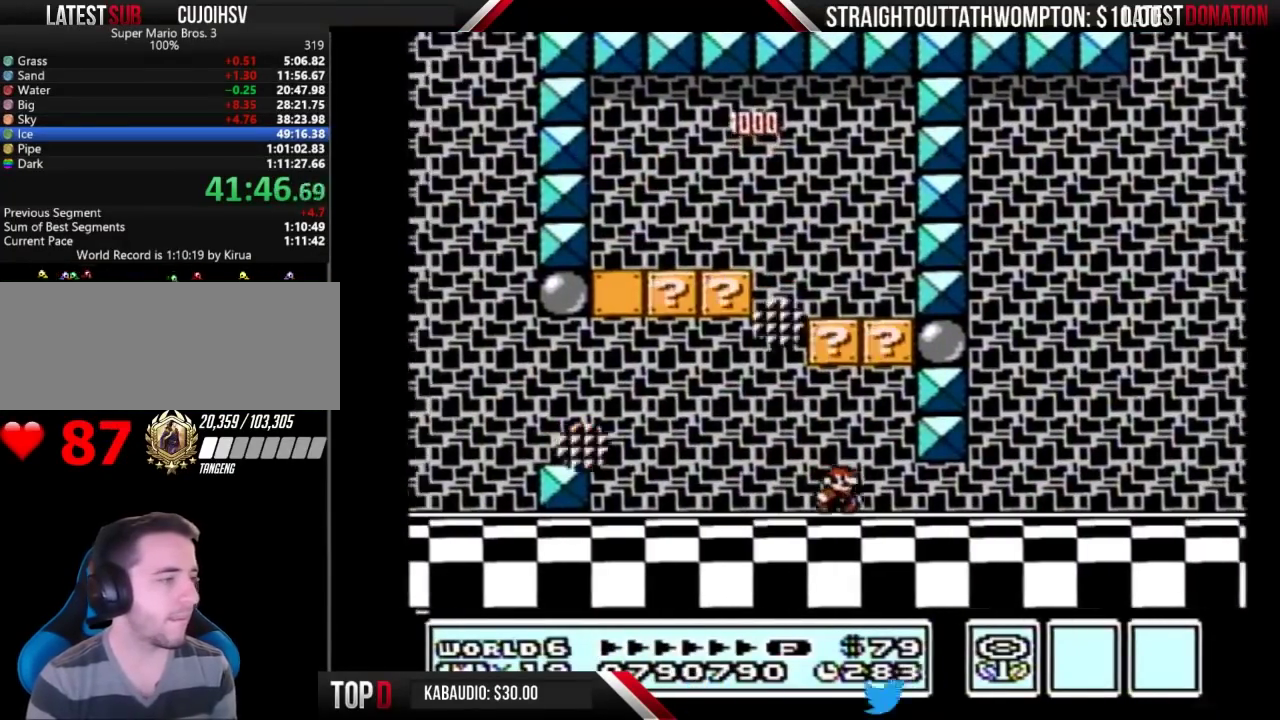
{"buttons": ["B", "DPAD_RIGHT"], "events": []}
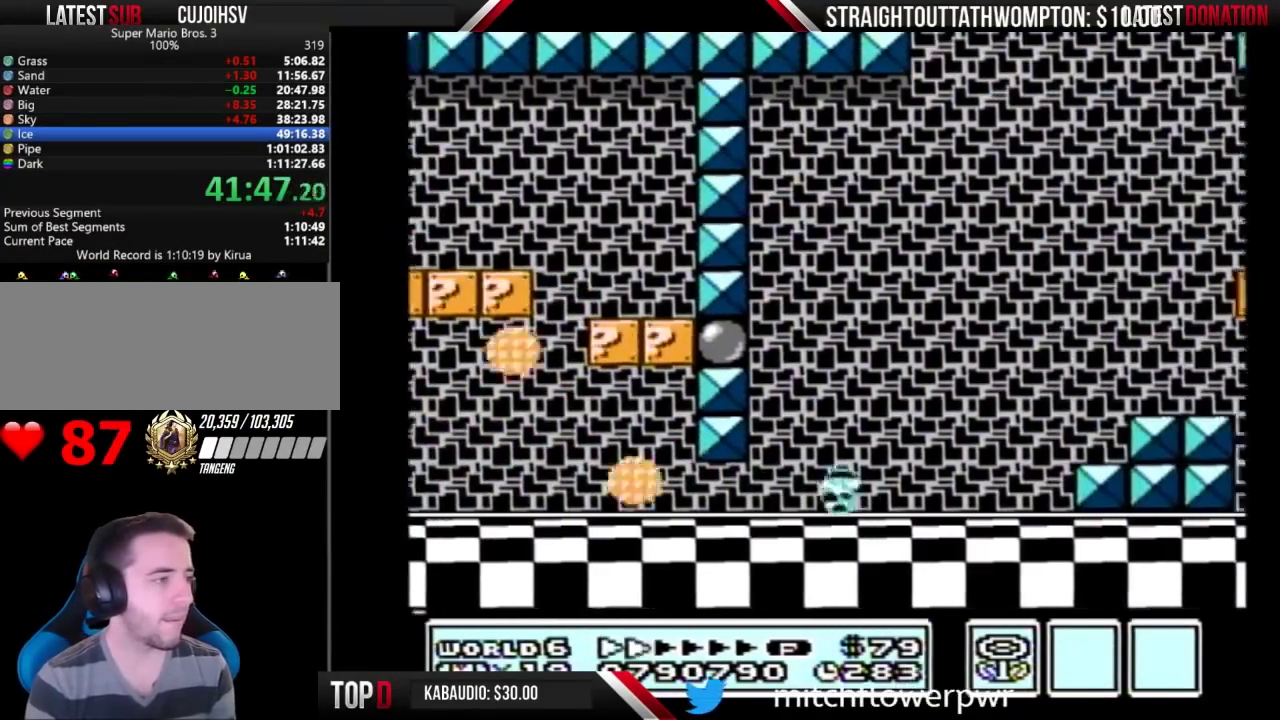
{"buttons": ["B", "DPAD_RIGHT"], "events": [[367, "A", "down"], [433, "A", "up"]]}
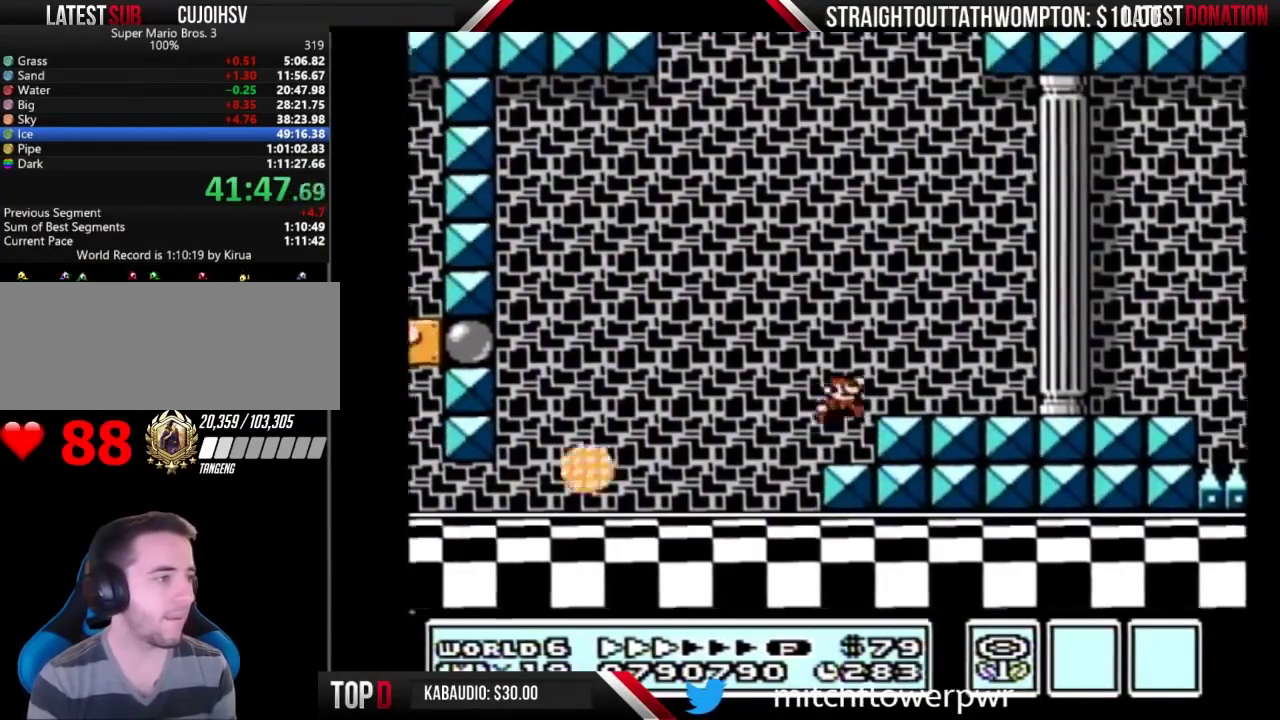
{"buttons": ["B", "DPAD_RIGHT"], "events": []}
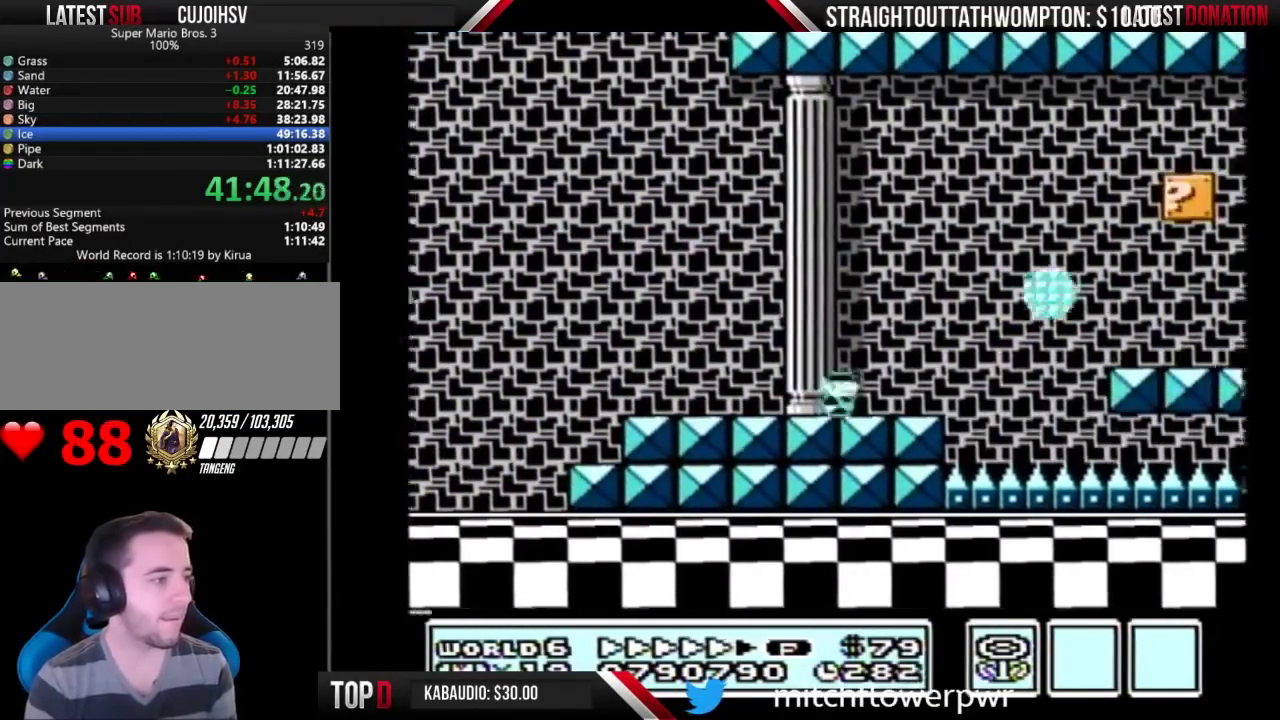
{"buttons": ["B", "DPAD_RIGHT"], "events": []}
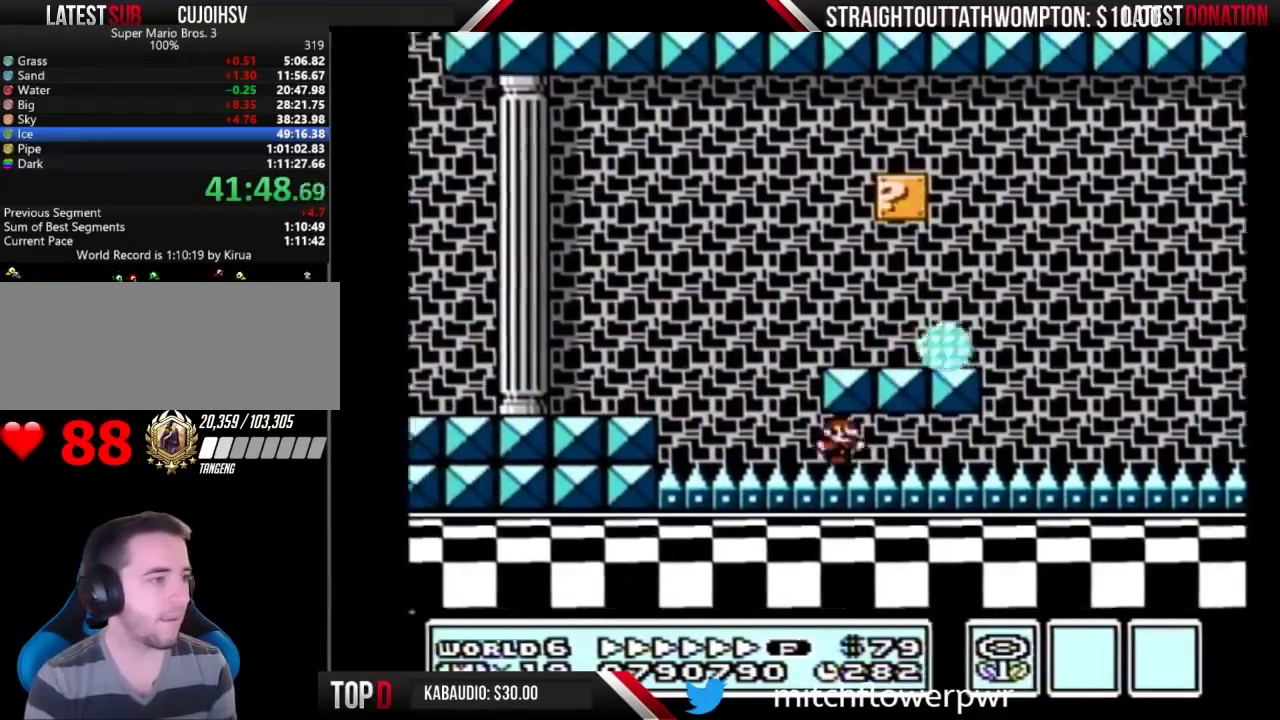
{"buttons": ["B", "DPAD_RIGHT"], "events": [[300, "A", "down"], [500, "A", "up"]]}
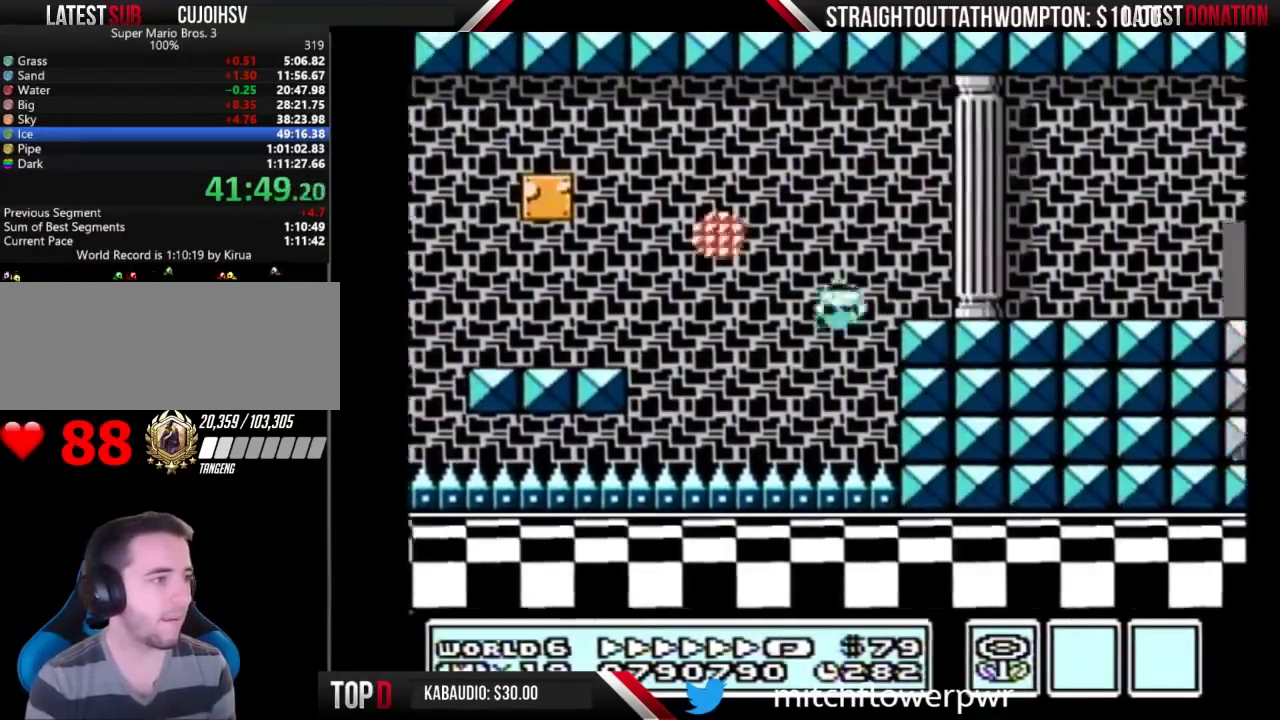
{"buttons": ["B", "DPAD_RIGHT"], "events": []}
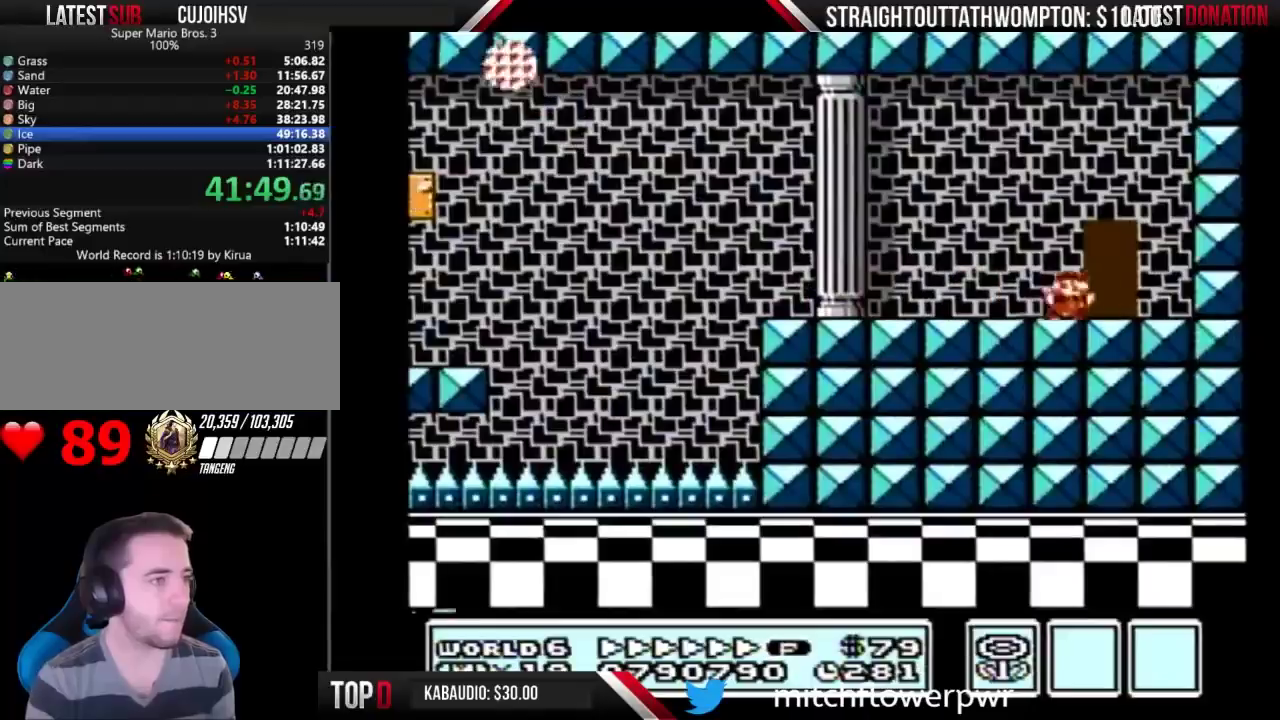
{"buttons": ["B", "DPAD_RIGHT"], "events": [[100, "DPAD_RIGHT", "up"], [167, "DPAD_UP", "down"], [233, "DPAD_UP", "up"], [333, "DPAD_RIGHT", "down"]]}
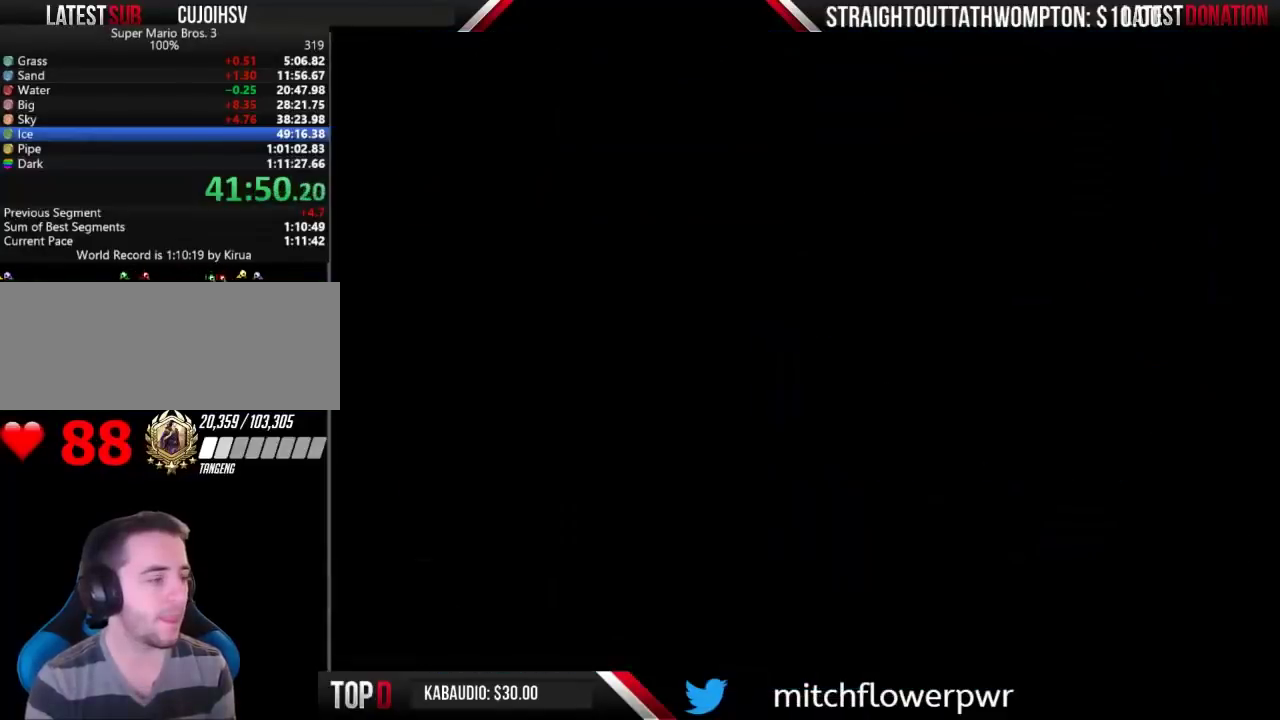
{"buttons": ["B", "DPAD_RIGHT"], "events": []}
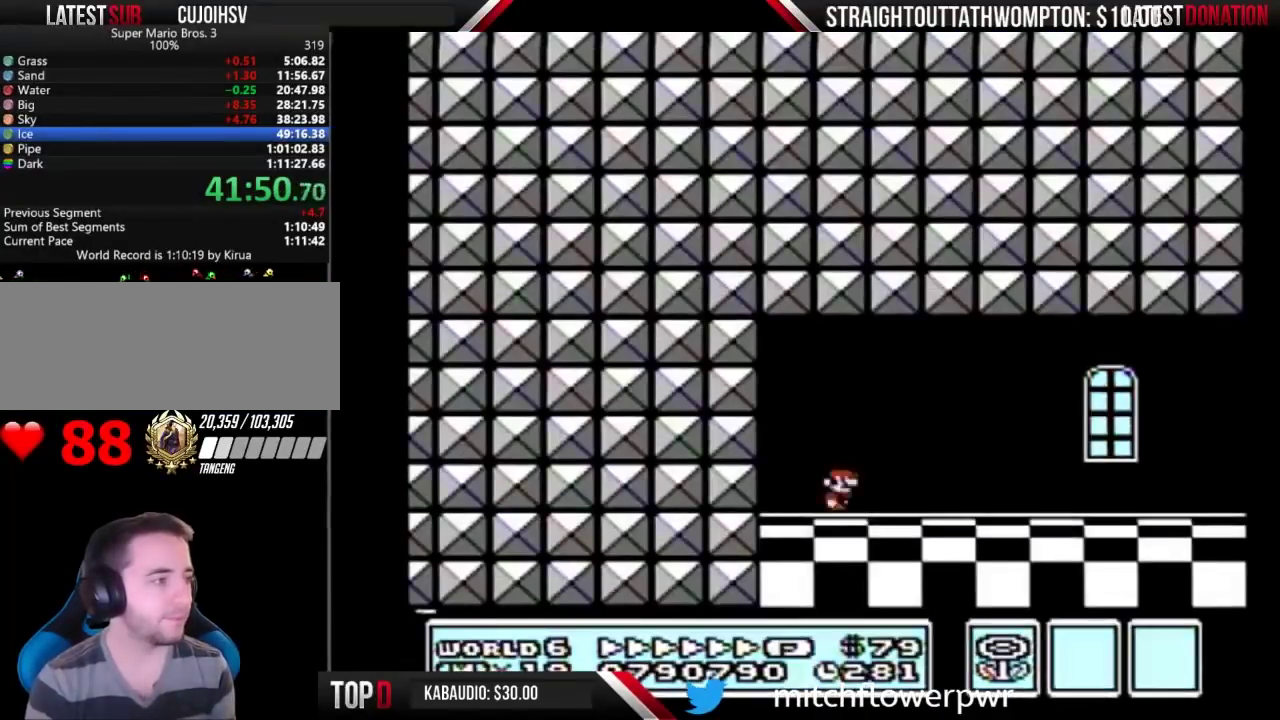
{"buttons": ["A", "B", "DPAD_RIGHT"], "events": [[67, "A", "down"], [100, "A", "up"], [500, "A", "down"]]}
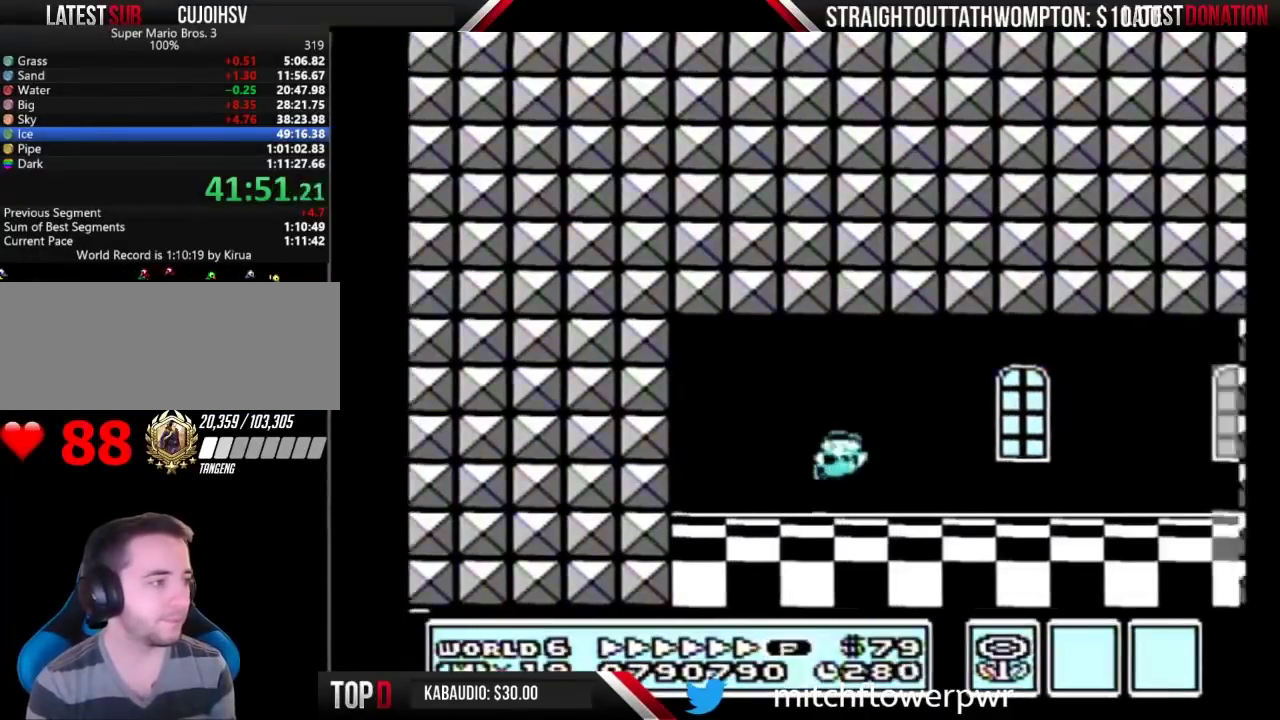
{"buttons": ["B", "DPAD_RIGHT"], "events": [[33, "A", "up"]]}
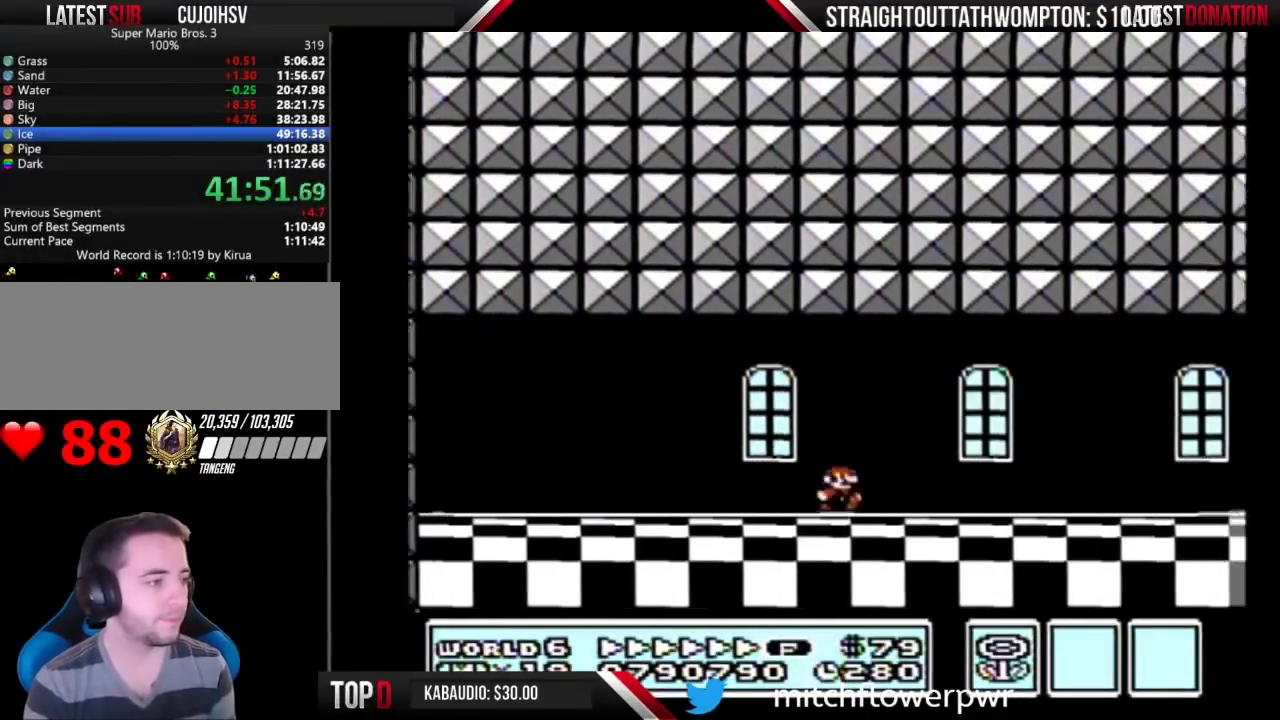
{"buttons": ["B", "DPAD_RIGHT"], "events": []}
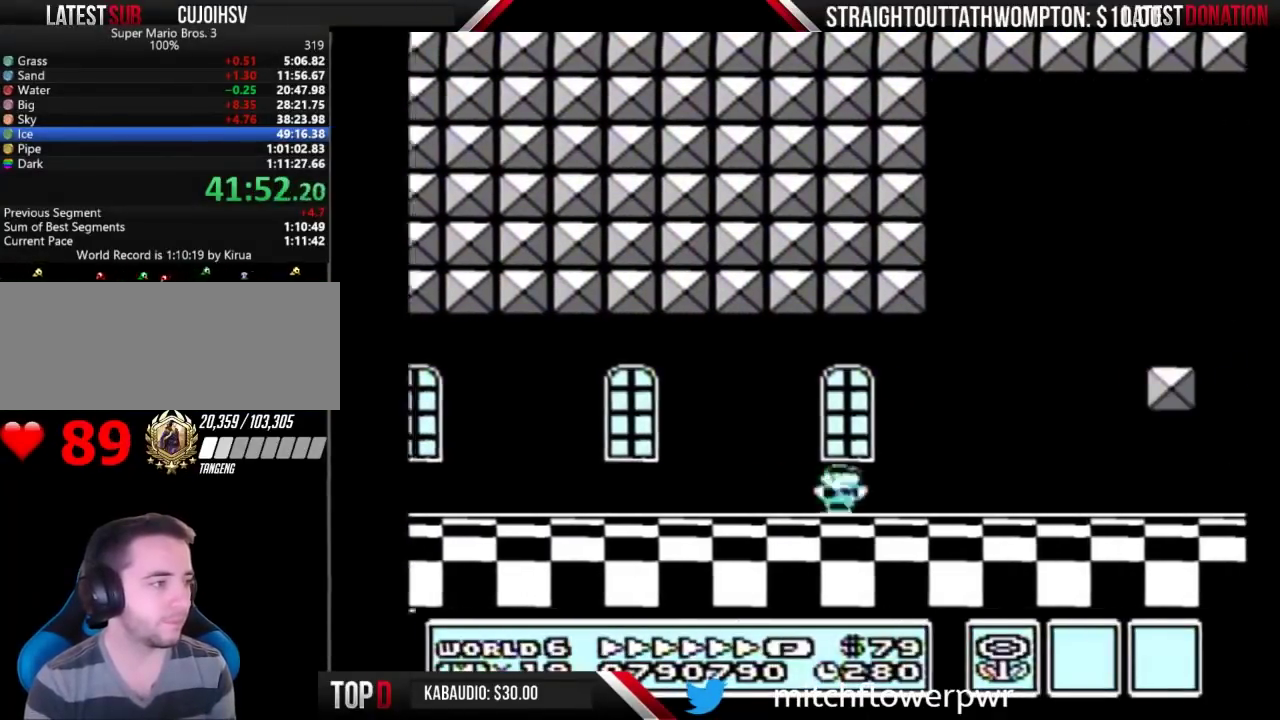
{"buttons": ["B", "DPAD_RIGHT"], "events": []}
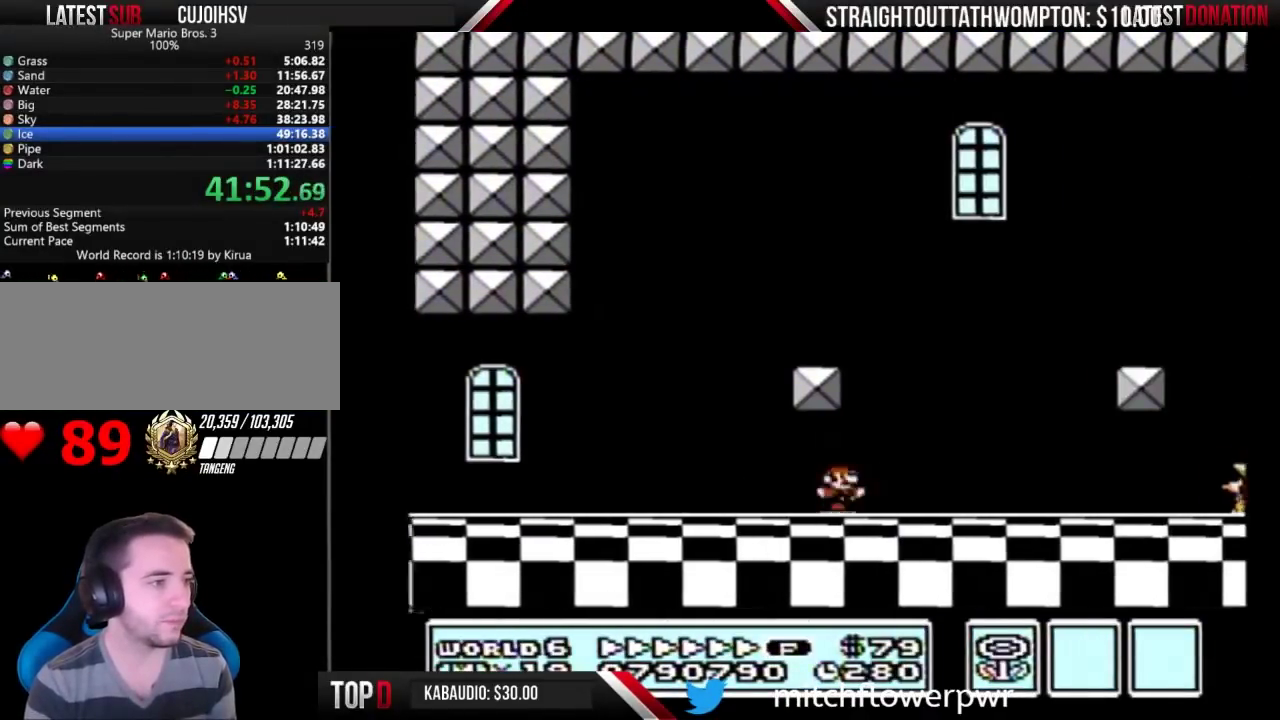
{"buttons": ["B", "DPAD_RIGHT"], "events": []}
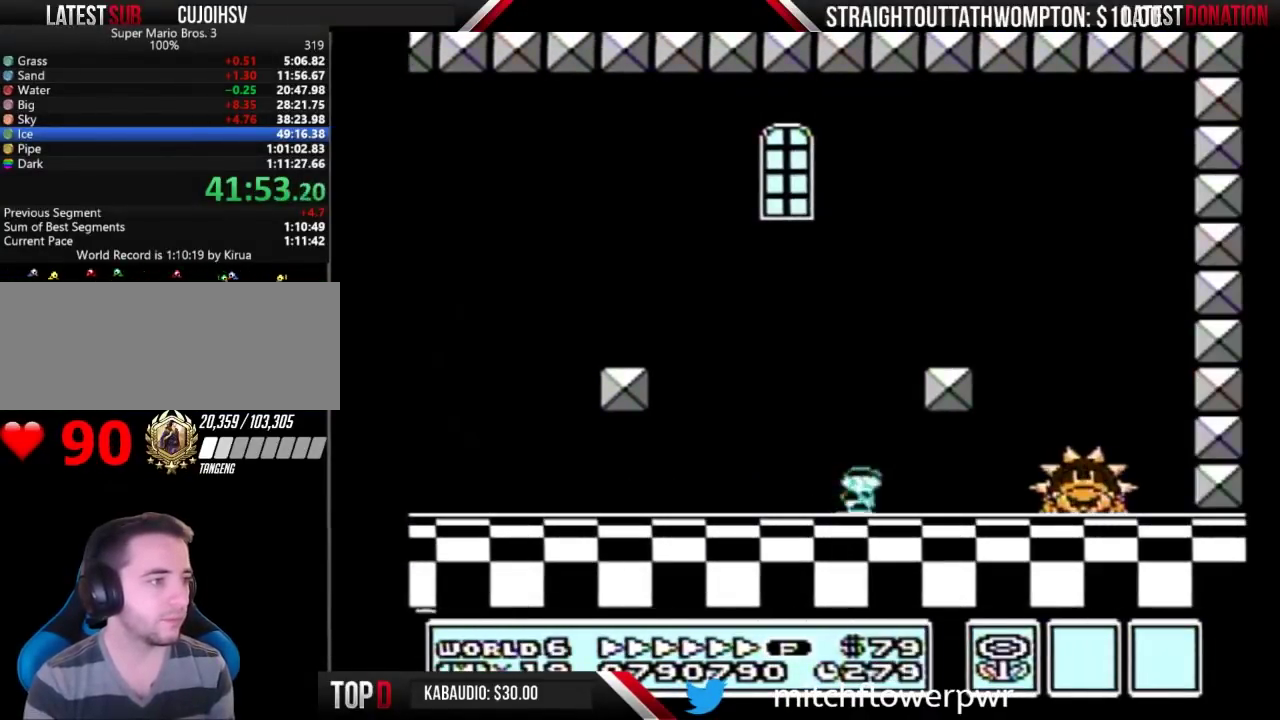
{"buttons": ["B", "DPAD_LEFT"], "events": [[400, "A", "down"], [400, "DPAD_LEFT", "down"], [400, "DPAD_RIGHT", "up"], [467, "A", "up"]]}
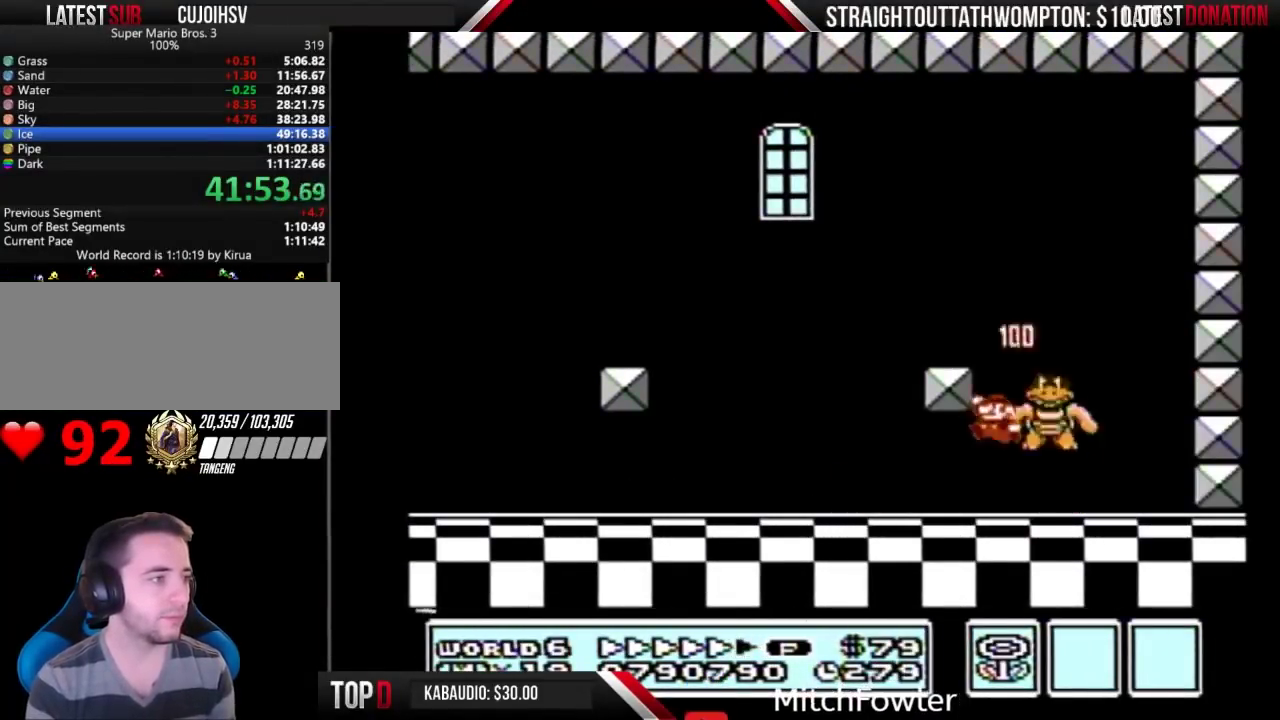
{"buttons": ["A", "B", "DPAD_LEFT"], "events": [[500, "A", "down"]]}
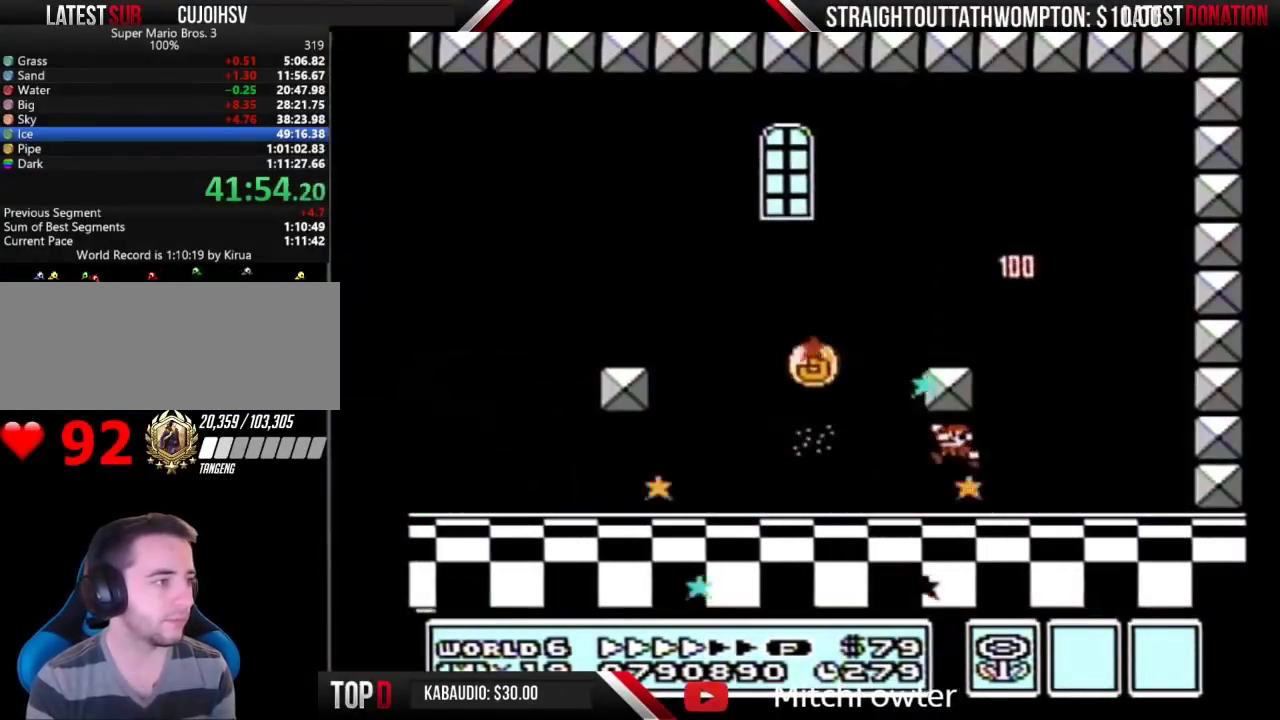
{"buttons": ["B", "DPAD_LEFT"], "events": [[67, "A", "up"]]}
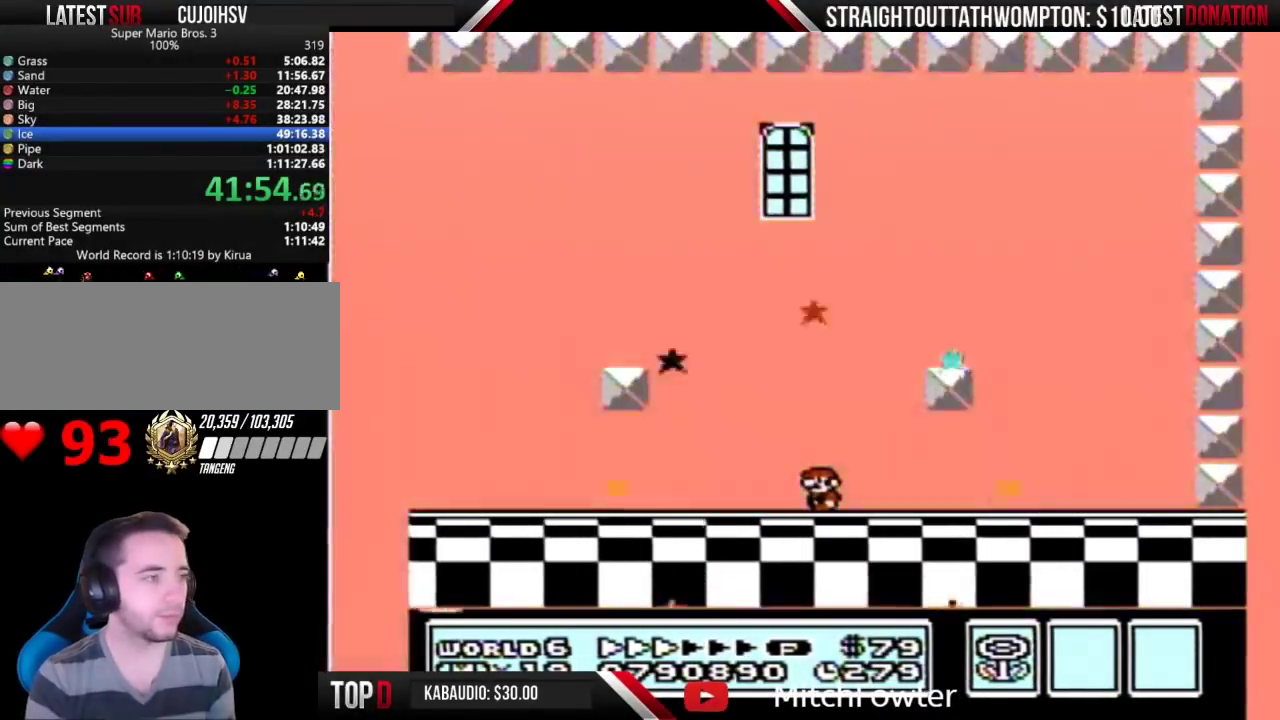
{"buttons": [], "events": [[33, "B", "up"], [33, "DPAD_LEFT", "up"]]}